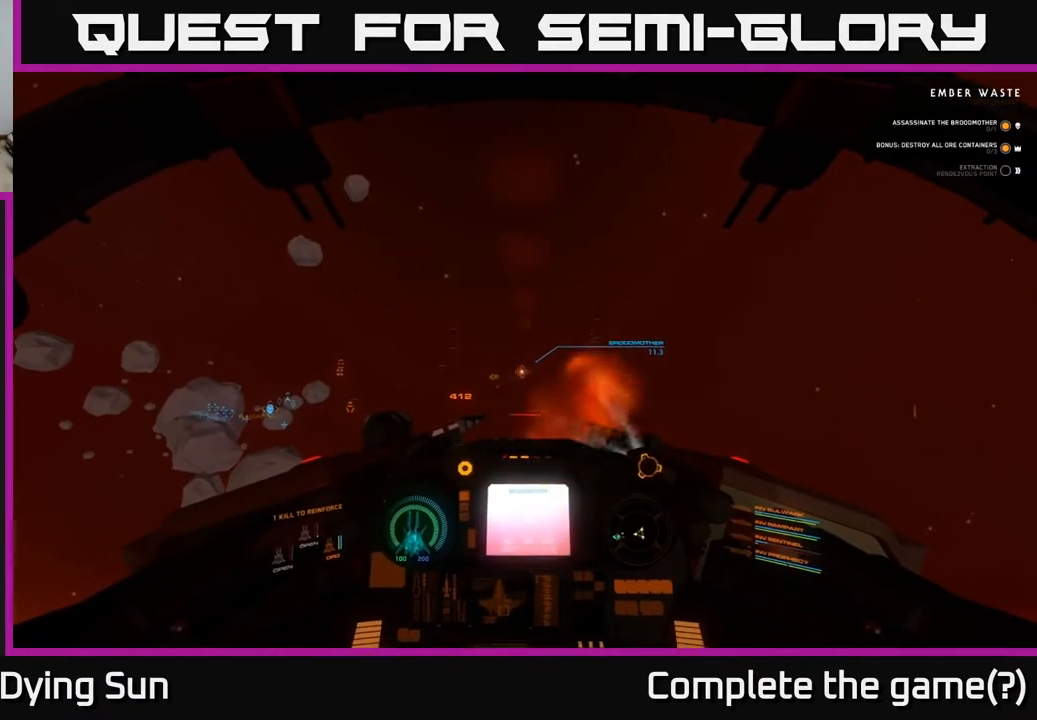
Gameplay with a controller (Xbox layout); each line is a JSON object with the inputs held at the frame after it. "events" lists button and stick changes between this image and that frame as [ms after this image, input, new state], when the widget could be followed in between.
{"buttons": ["L2"], "left_stick": "center", "right_stick": "center", "events": []}
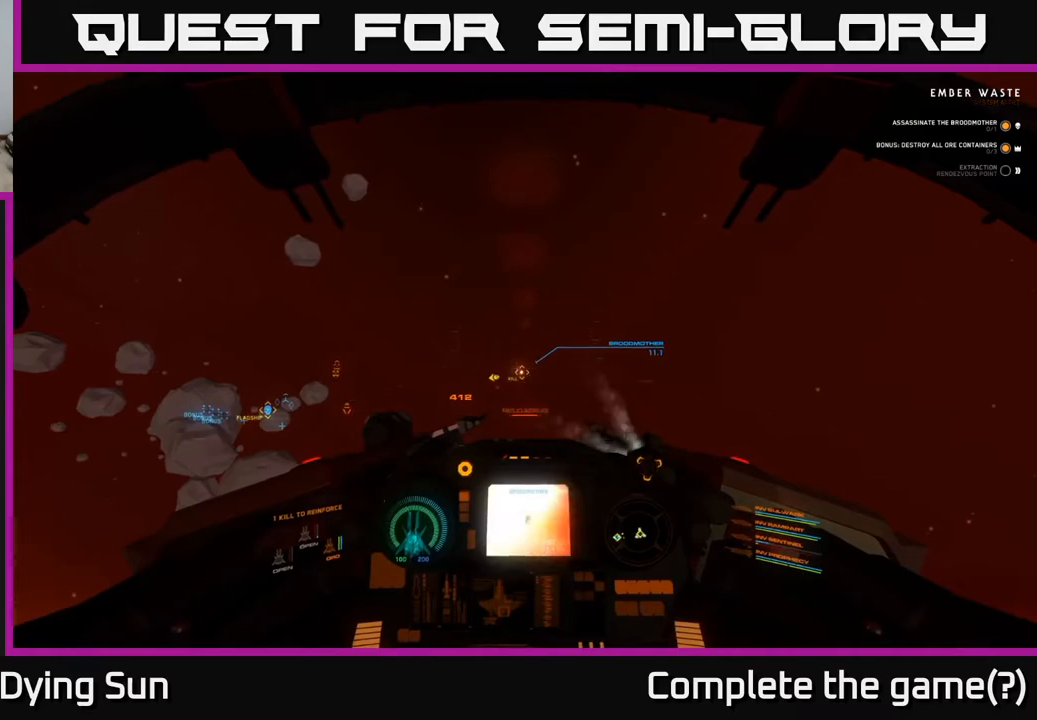
{"buttons": ["L2"], "left_stick": "center", "right_stick": "center", "events": [[267, "right_stick", "left"], [350, "right_stick", "center"]]}
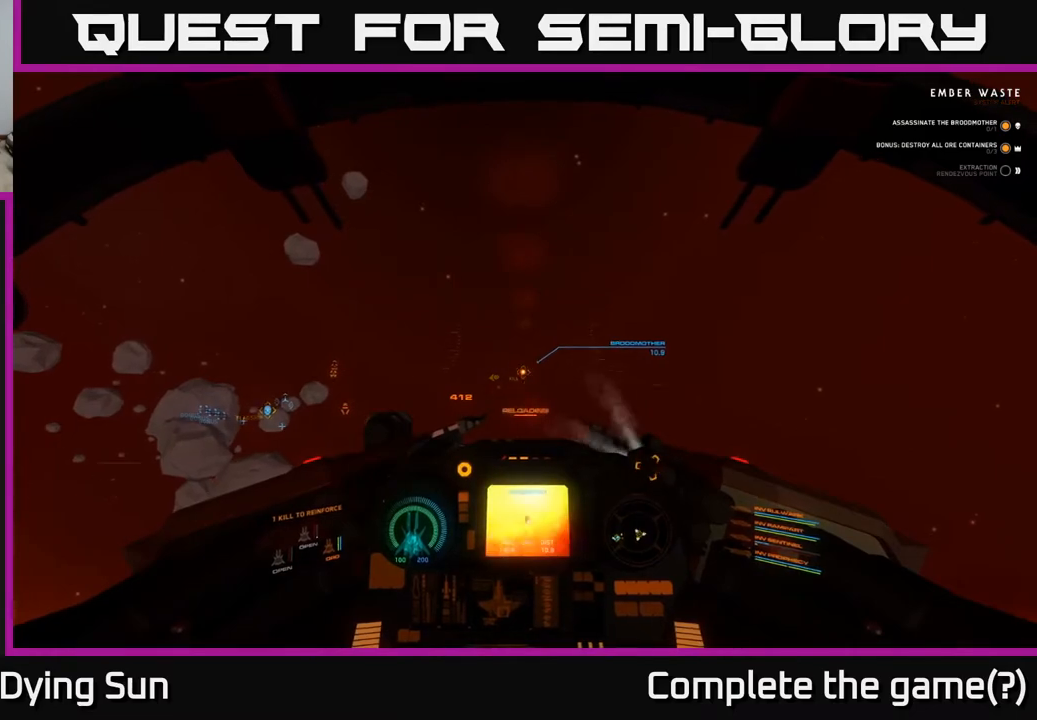
{"buttons": ["L2"], "left_stick": "center", "right_stick": "center", "events": []}
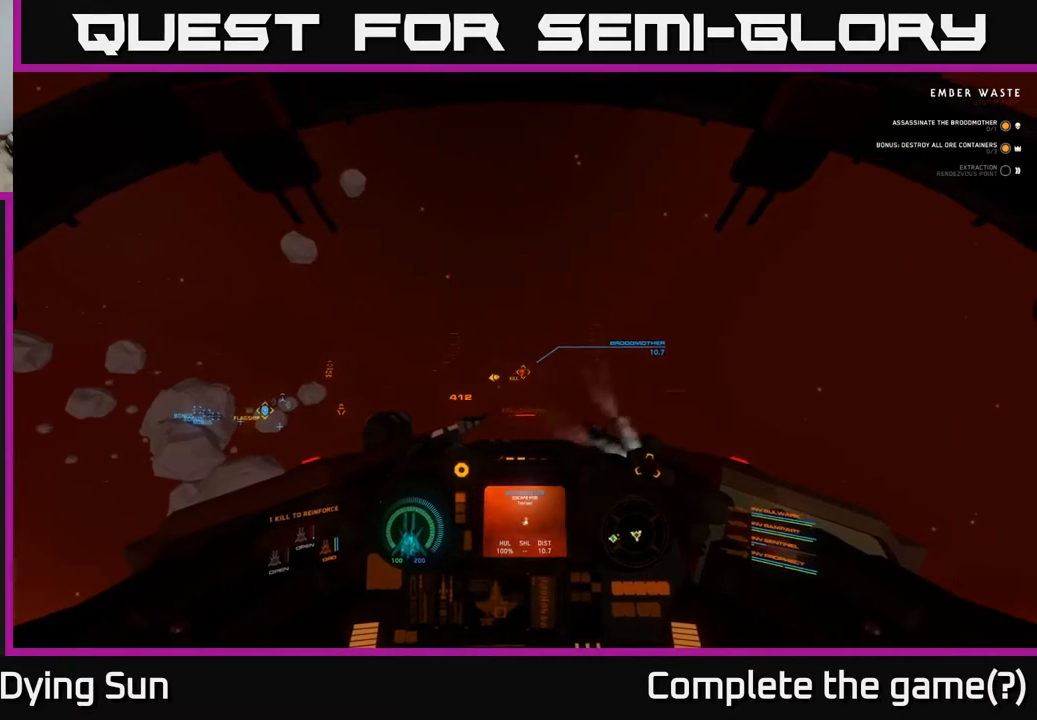
{"buttons": ["L2"], "left_stick": "center", "right_stick": "center", "events": []}
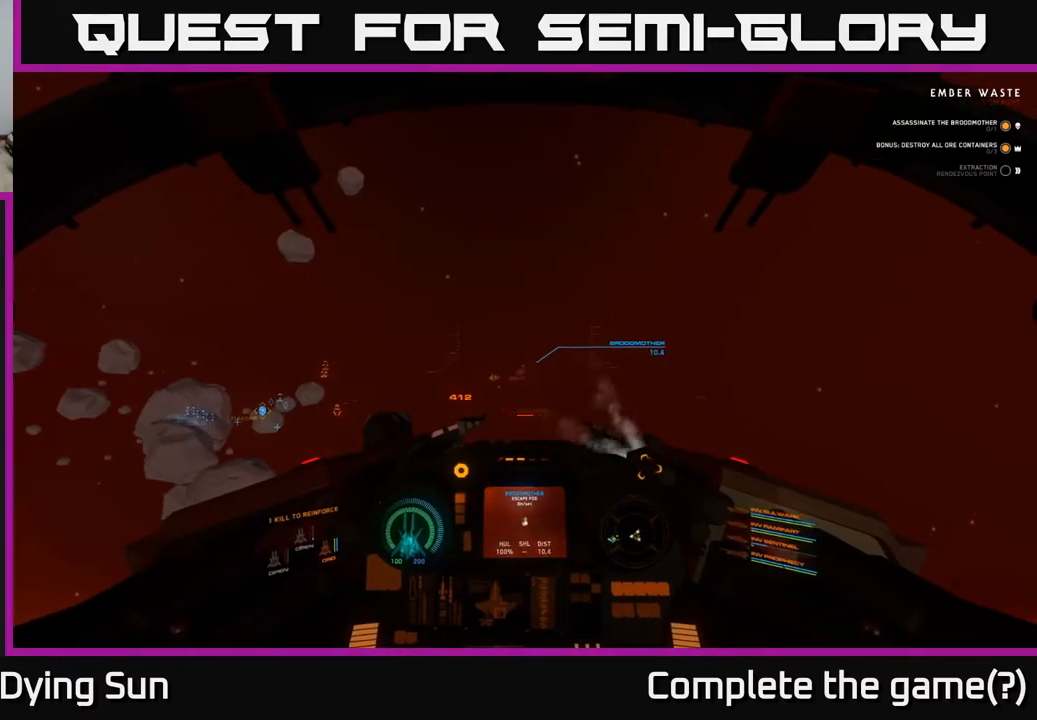
{"buttons": ["L2"], "left_stick": "center", "right_stick": "center", "events": []}
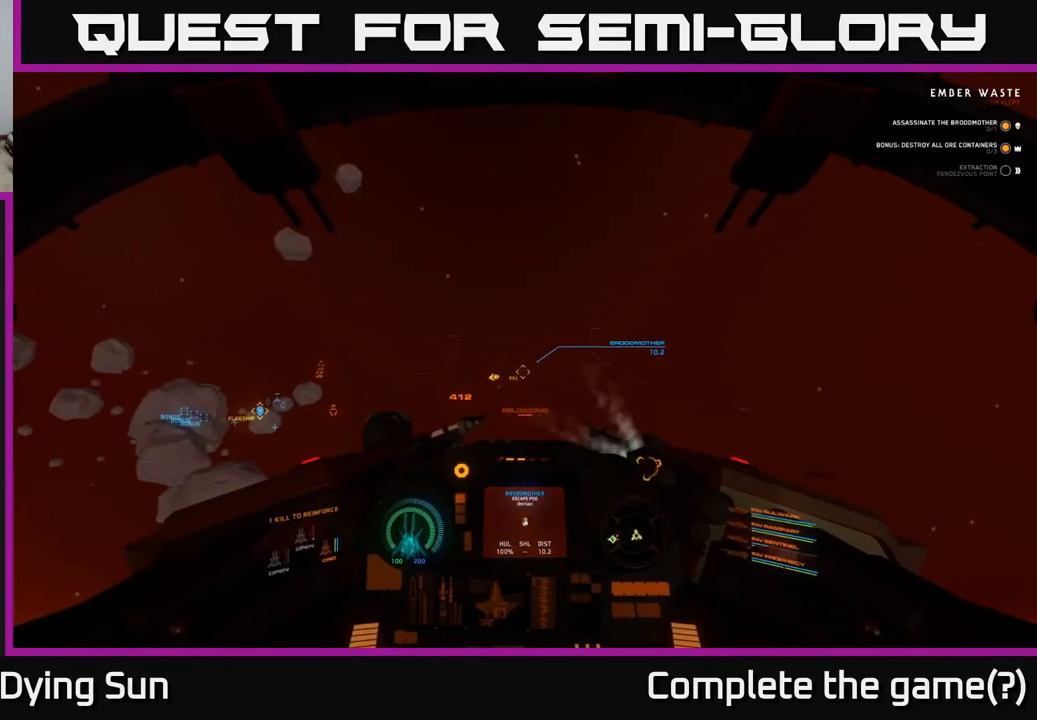
{"buttons": ["L2"], "left_stick": "center", "right_stick": "center", "events": [[183, "right_stick", "up-left"], [233, "right_stick", "center"]]}
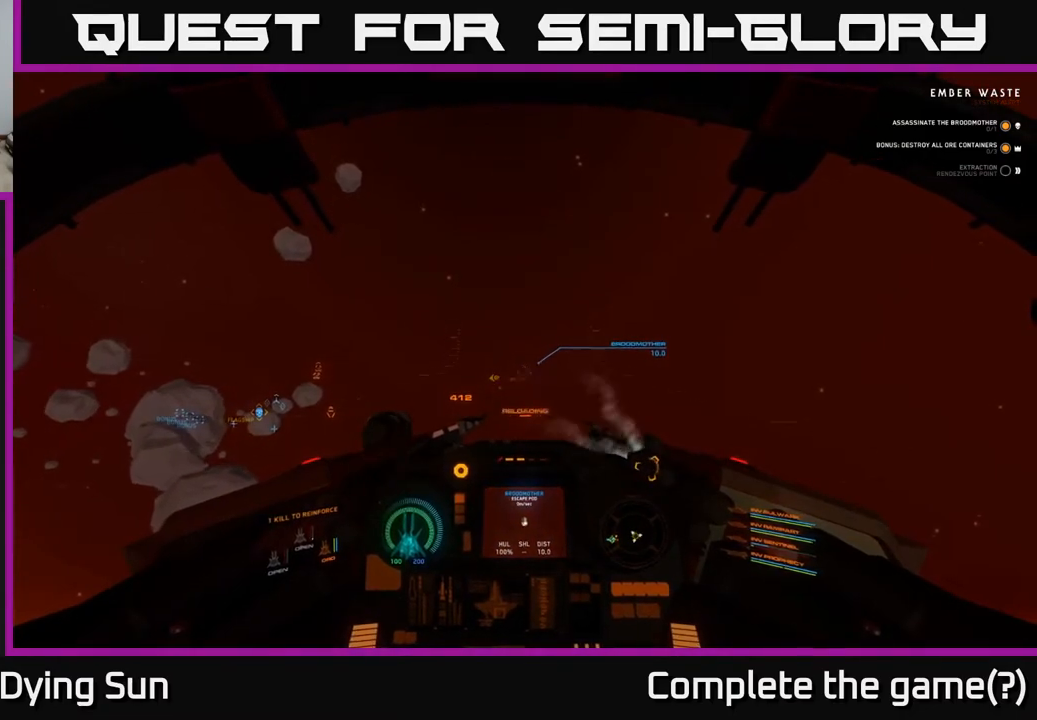
{"buttons": ["L2"], "left_stick": "center", "right_stick": "center", "events": []}
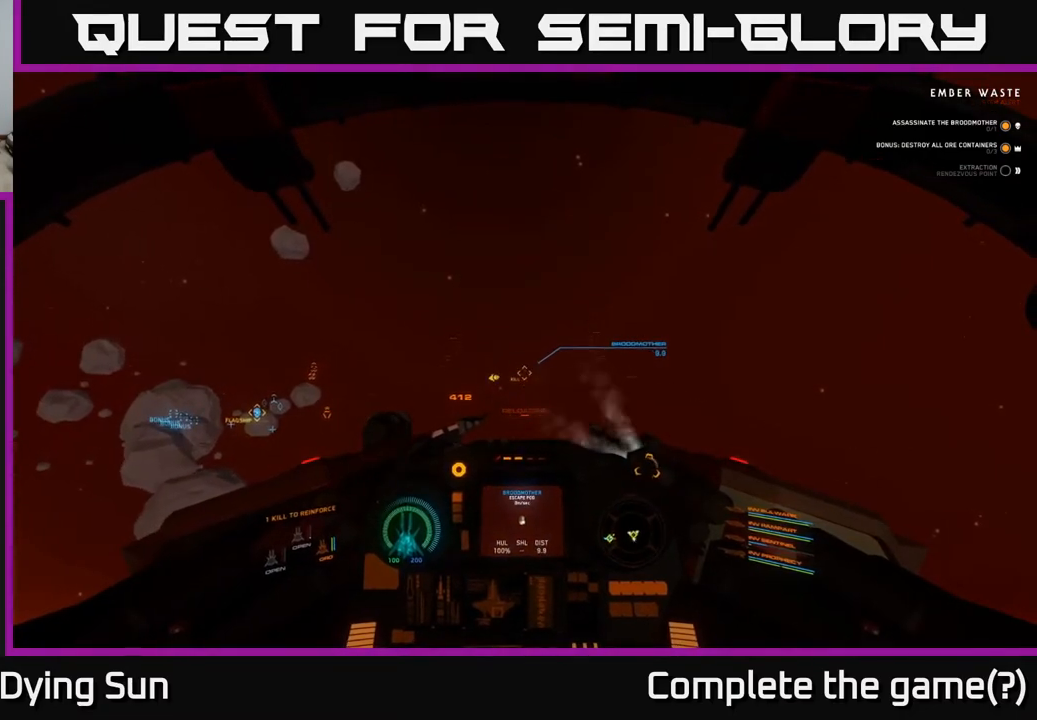
{"buttons": ["L2"], "left_stick": "center", "right_stick": "center", "events": []}
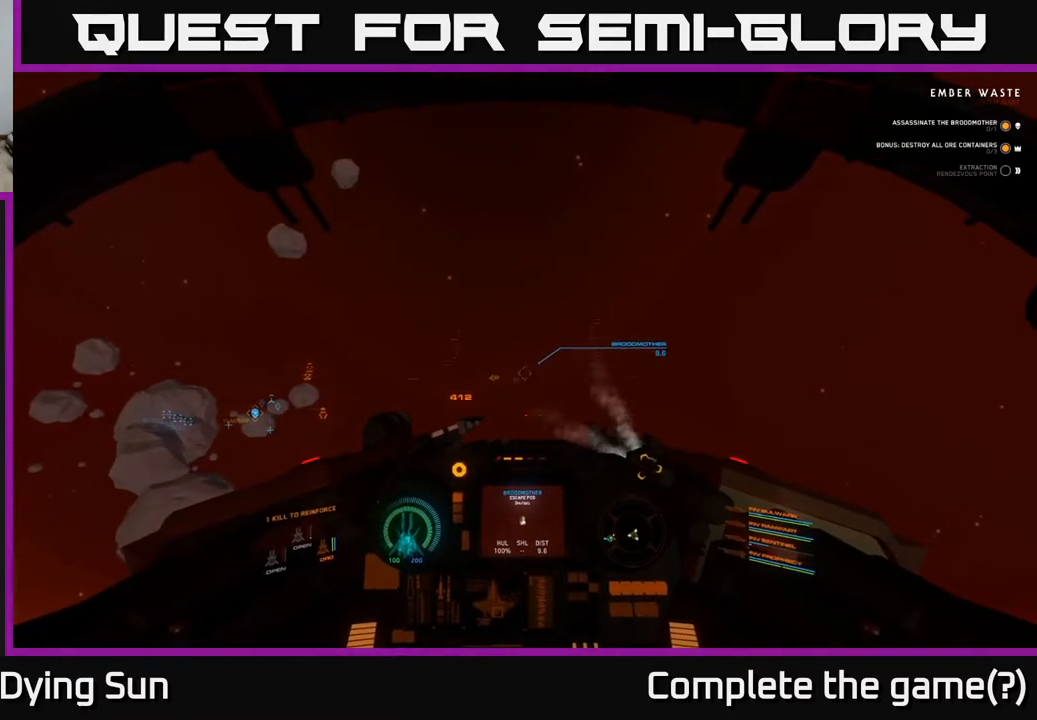
{"buttons": ["L2"], "left_stick": "center", "right_stick": "center", "events": []}
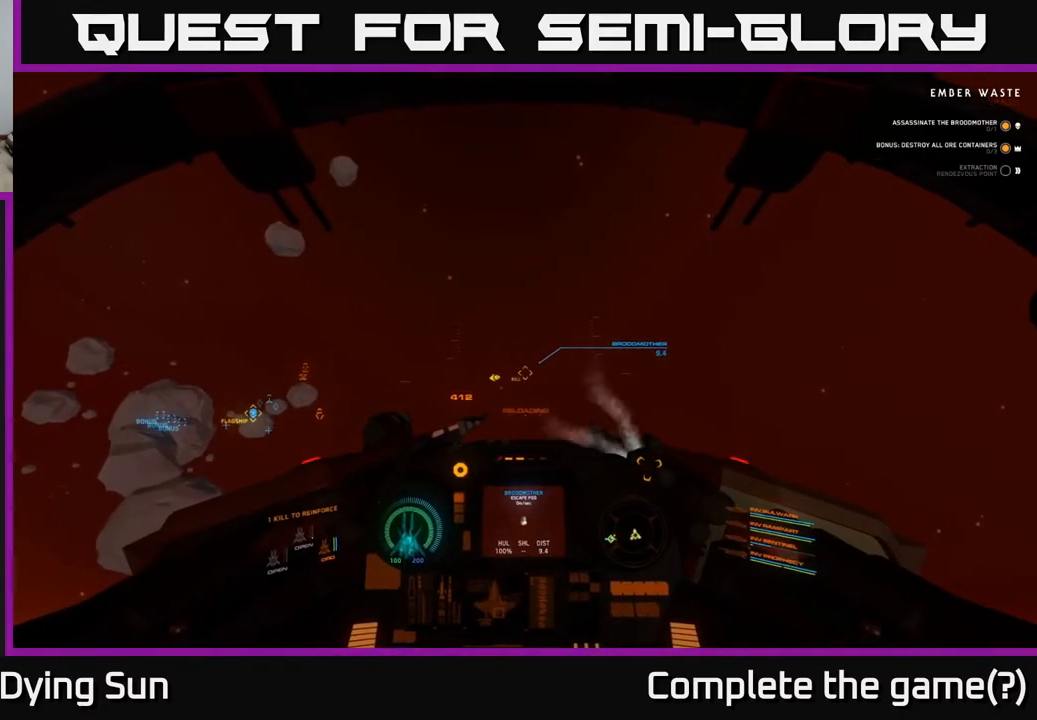
{"buttons": ["L2"], "left_stick": "center", "right_stick": "center", "events": [[317, "R2", "down"], [417, "R2", "up"]]}
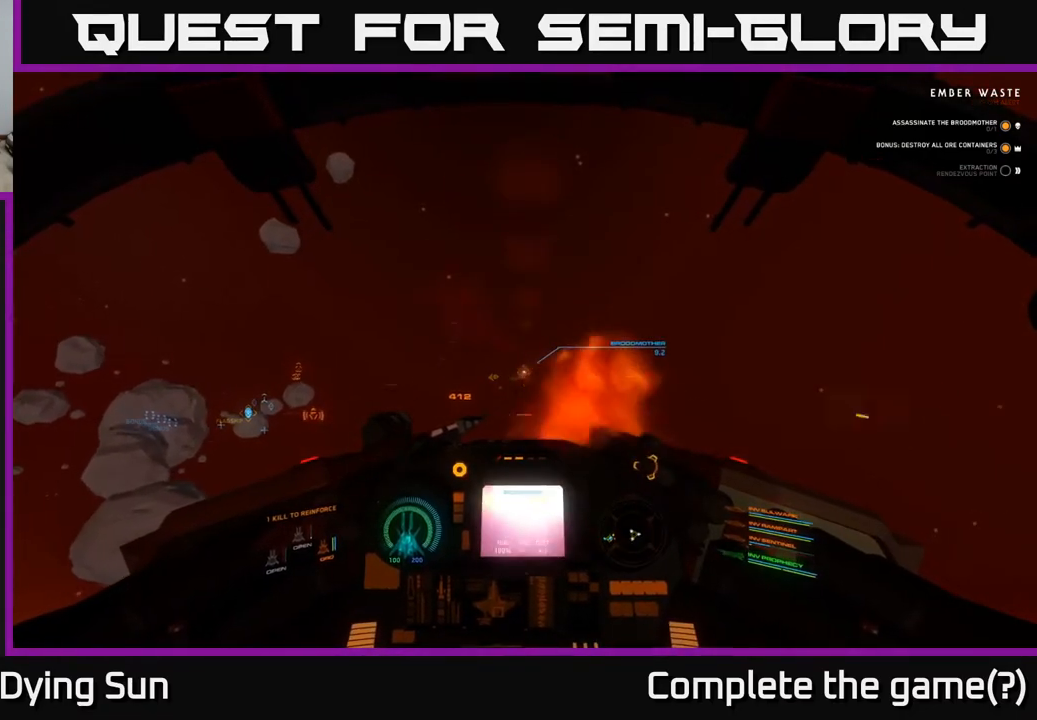
{"buttons": ["L2"], "left_stick": "center", "right_stick": "center", "events": []}
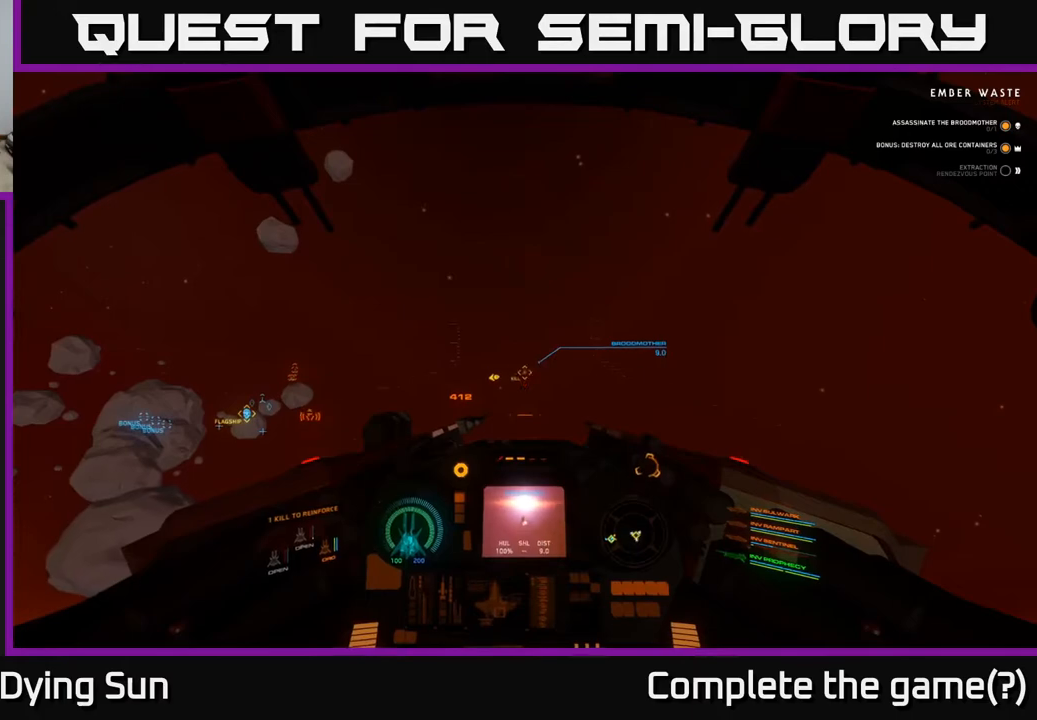
{"buttons": ["L2", "R2"], "left_stick": "center", "right_stick": "center", "events": [[500, "R2", "down"]]}
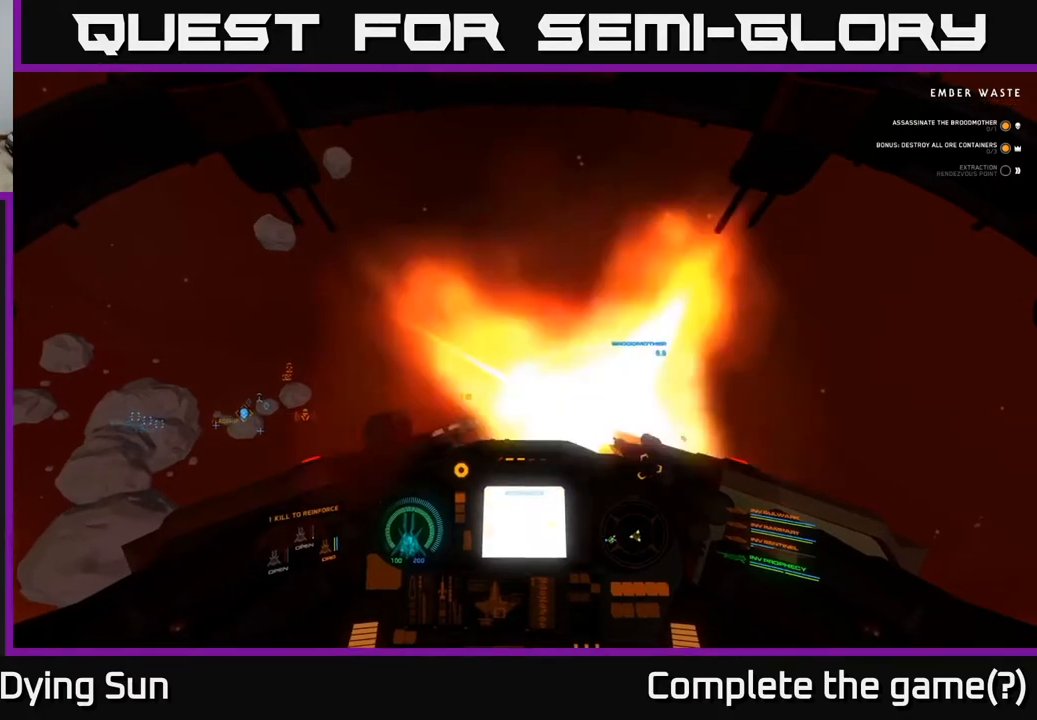
{"buttons": ["L2"], "left_stick": "center", "right_stick": "center", "events": [[100, "R2", "up"], [267, "R2", "down"], [367, "R2", "up"]]}
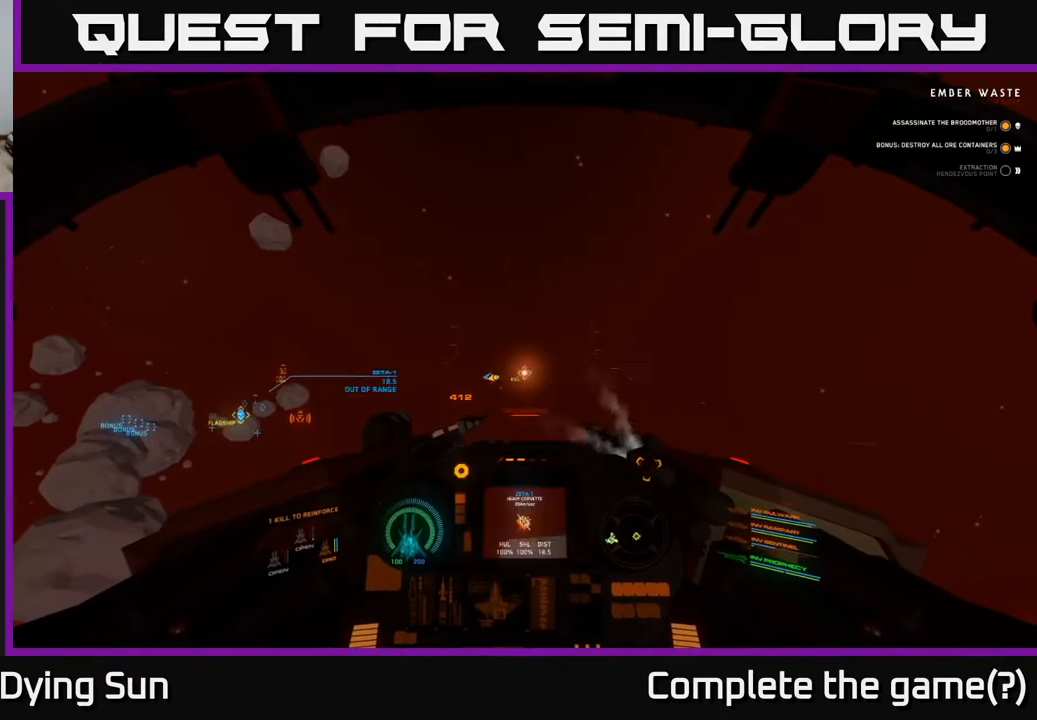
{"buttons": ["L2"], "left_stick": "center", "right_stick": "center", "events": []}
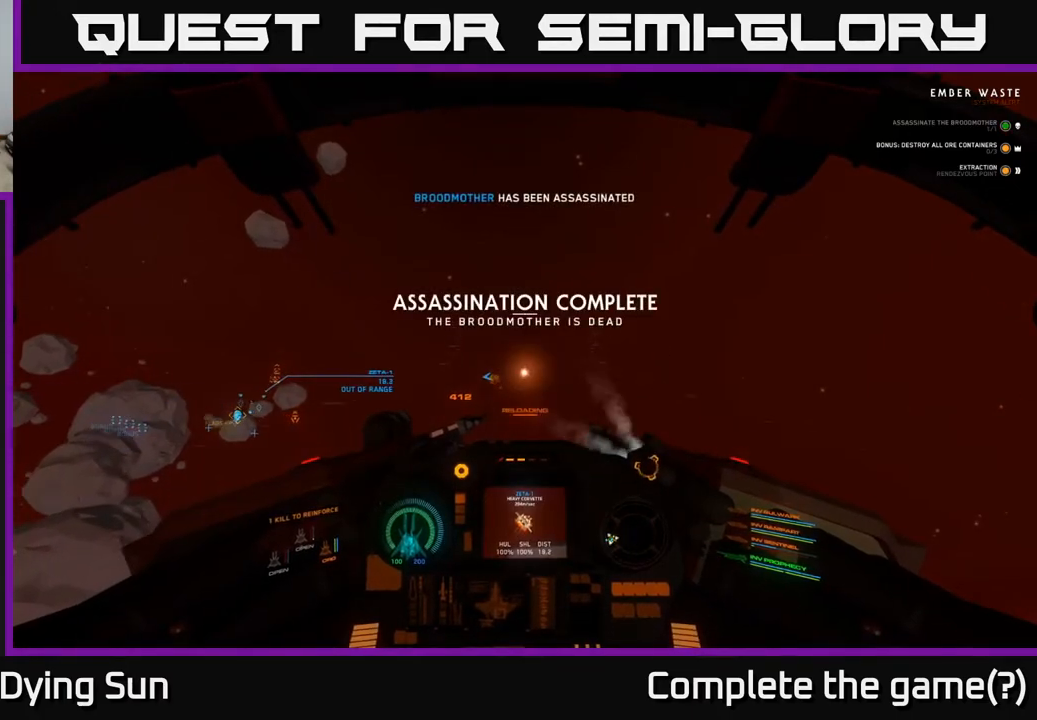
{"buttons": ["L2"], "left_stick": "center", "right_stick": "left", "events": [[100, "right_stick", "left"]]}
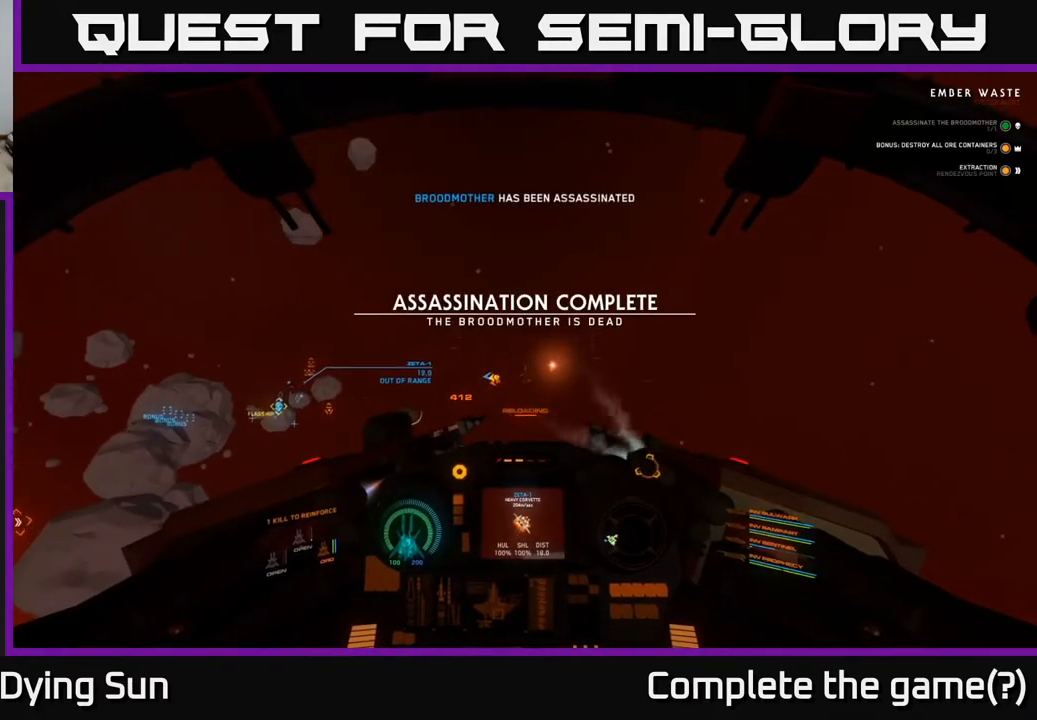
{"buttons": ["SELECT"], "left_stick": "center", "right_stick": "left", "events": [[450, "L2", "up"], [483, "SELECT", "down"]]}
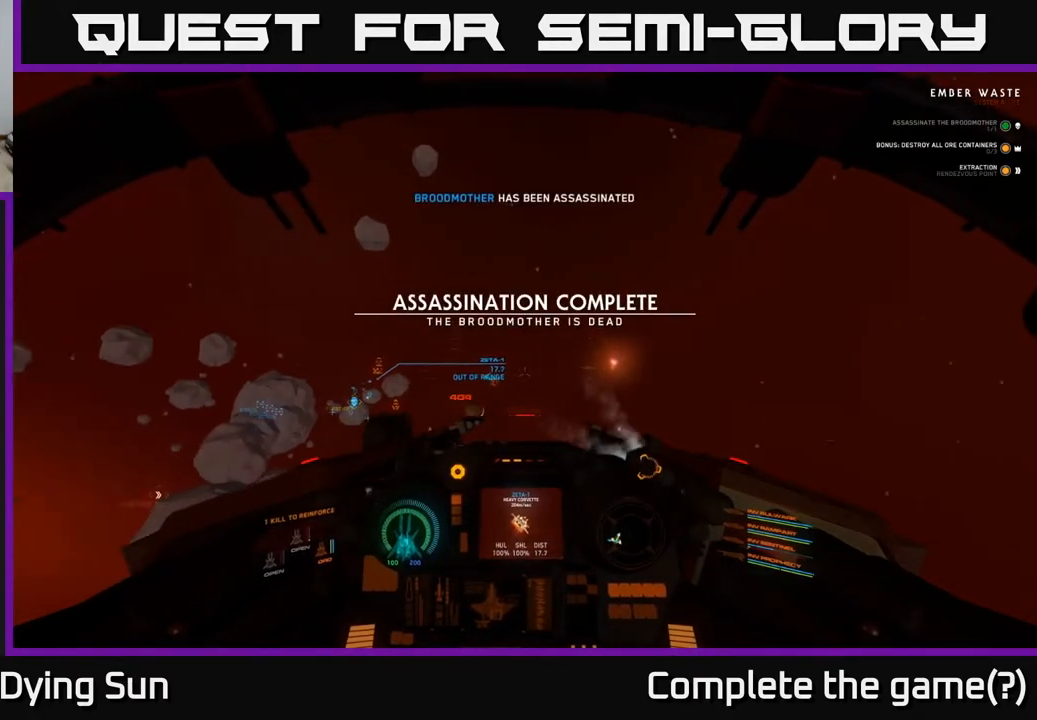
{"buttons": [], "left_stick": "center", "right_stick": "center", "events": [[17, "right_stick", "center"], [150, "SELECT", "up"]]}
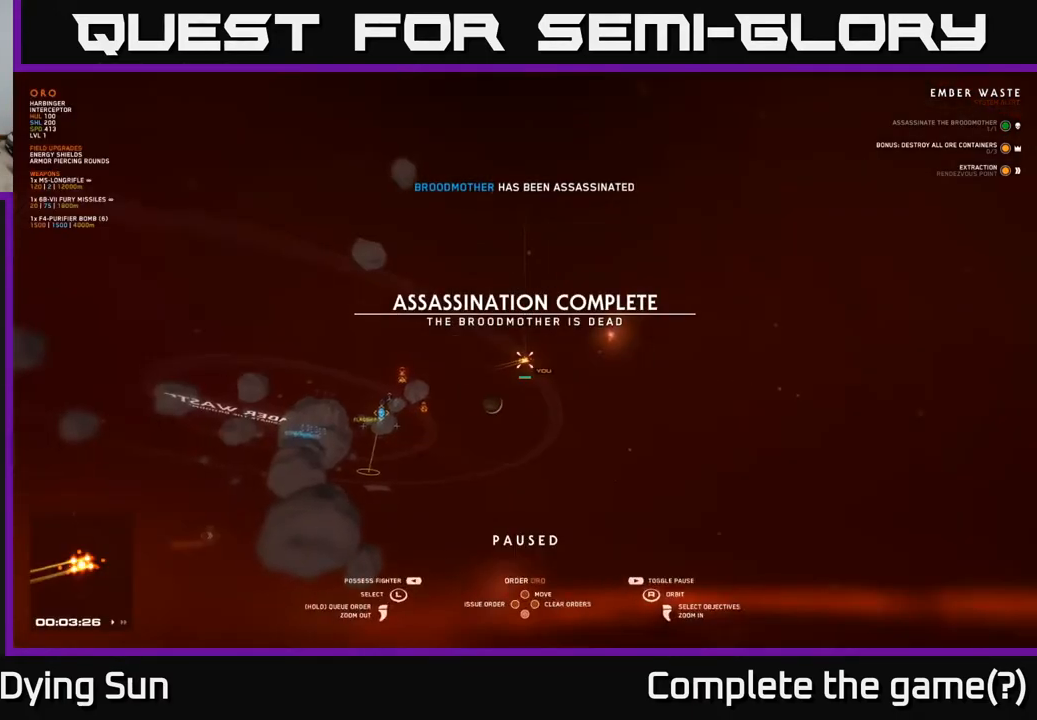
{"buttons": [], "left_stick": "right", "right_stick": "center", "events": [[33, "right_stick", "down-left"], [283, "right_stick", "center"], [450, "left_stick", "right"]]}
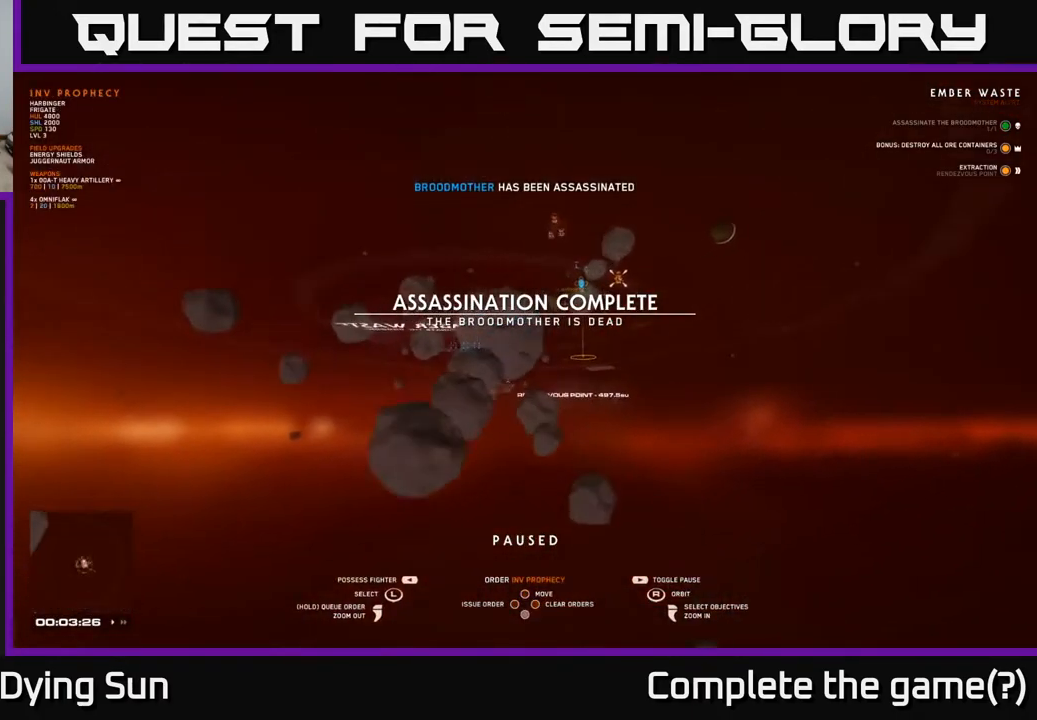
{"buttons": [], "left_stick": "center", "right_stick": "center", "events": [[117, "left_stick", "center"], [300, "right_stick", "down-left"], [500, "right_stick", "center"]]}
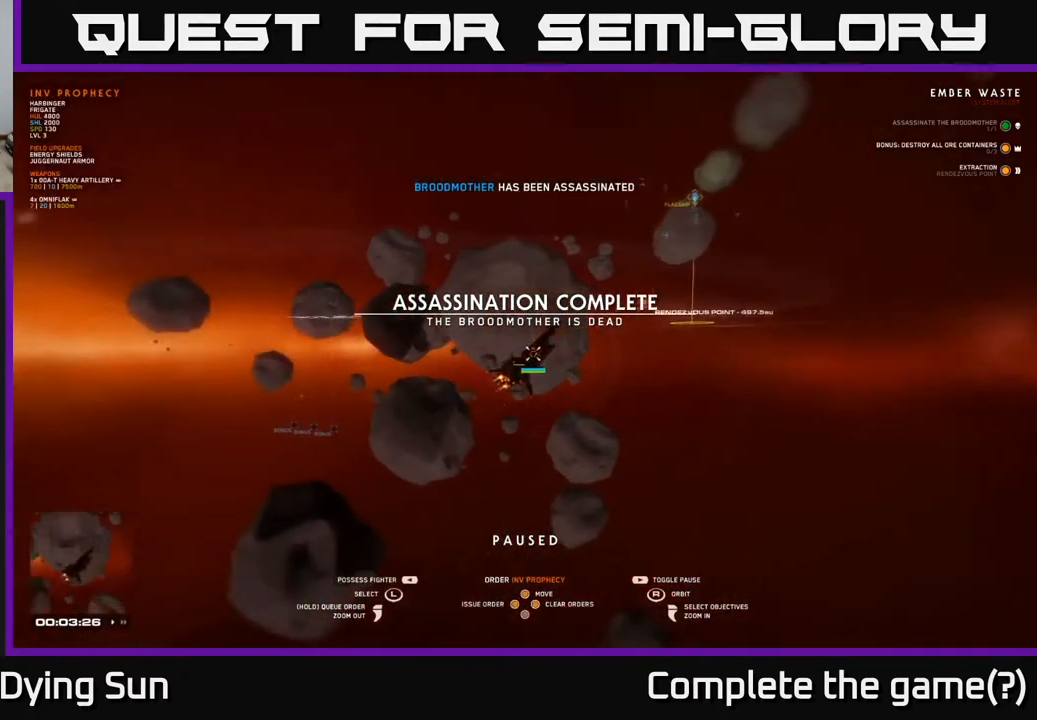
{"buttons": [], "left_stick": "center", "right_stick": "center", "events": [[117, "left_stick", "up"], [267, "left_stick", "center"]]}
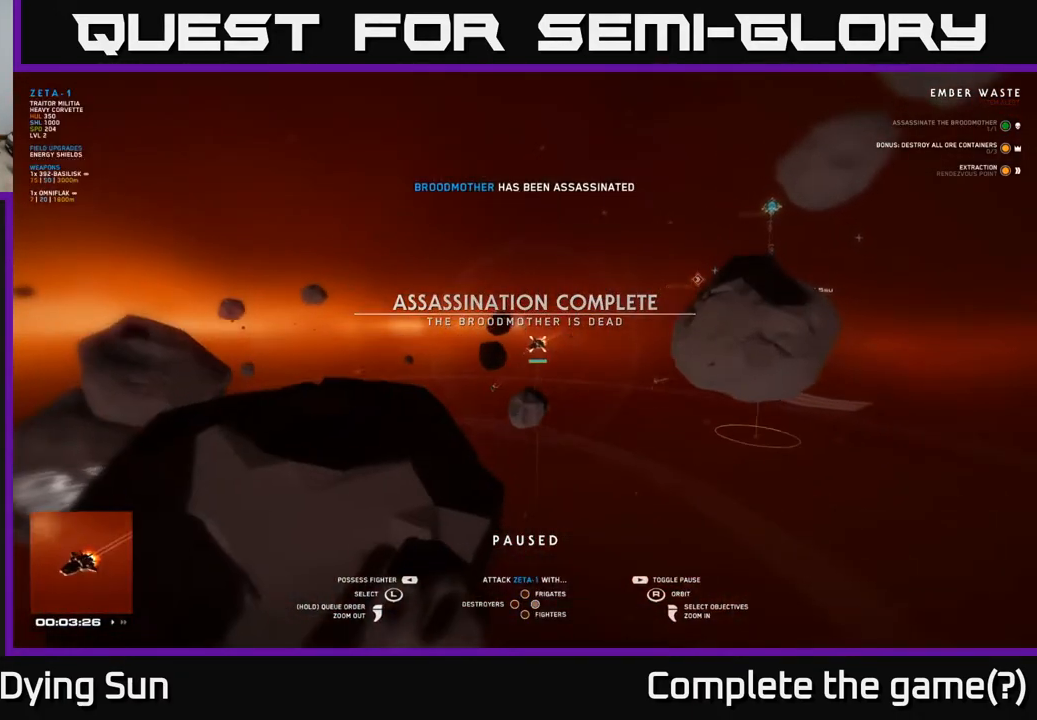
{"buttons": [], "left_stick": "up", "right_stick": "center", "events": [[233, "left_stick", "right"], [383, "left_stick", "center"], [500, "left_stick", "up"]]}
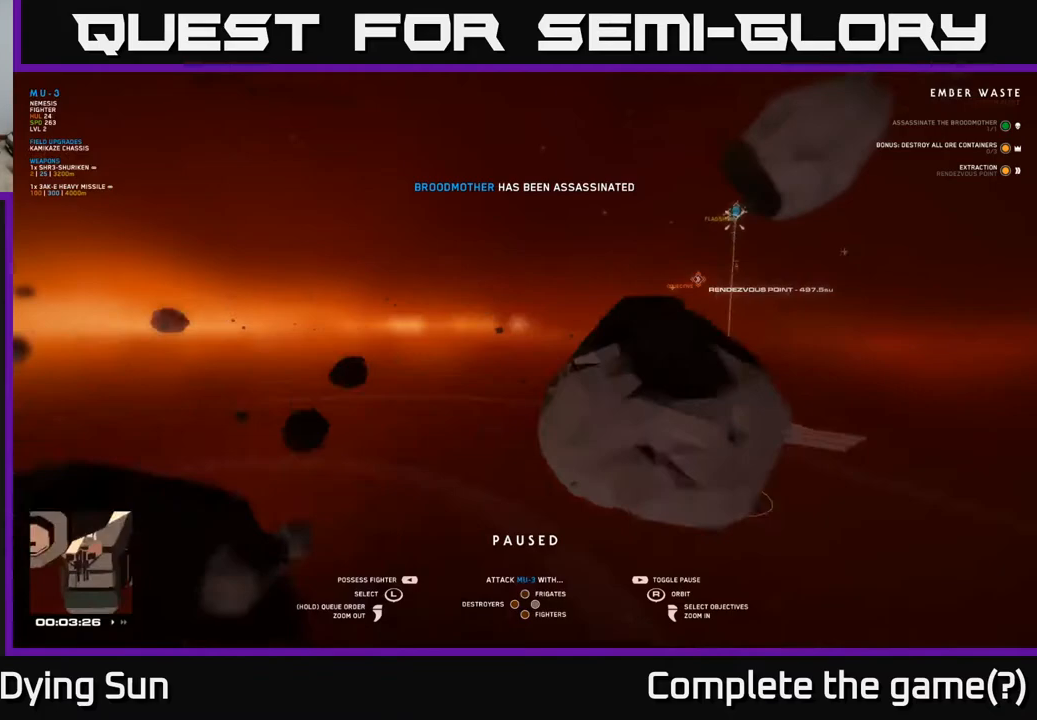
{"buttons": [], "left_stick": "center", "right_stick": "center", "events": [[183, "left_stick", "center"]]}
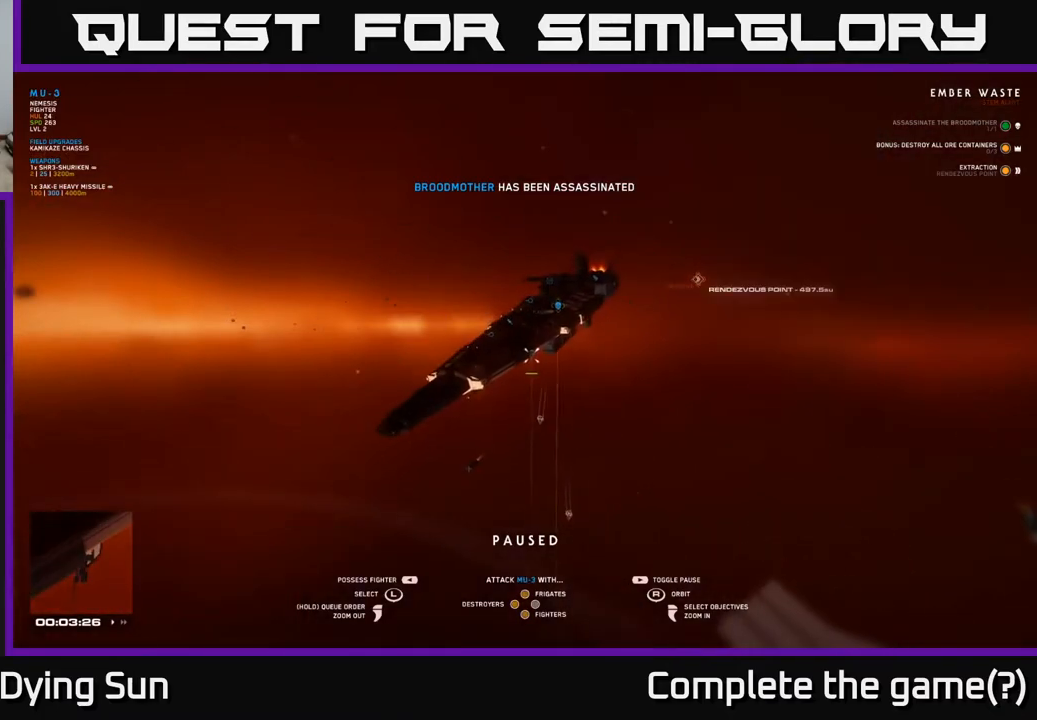
{"buttons": [], "left_stick": "center", "right_stick": "left", "events": [[233, "right_stick", "left"]]}
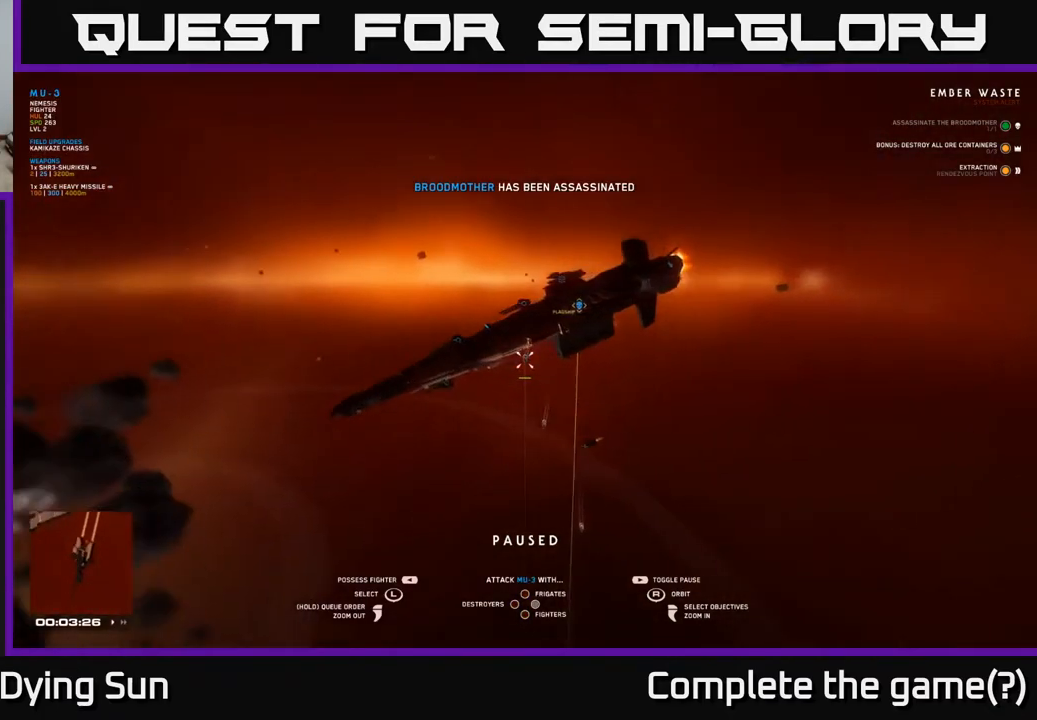
{"buttons": [], "left_stick": "center", "right_stick": "right", "events": [[17, "right_stick", "center"], [283, "right_stick", "left"], [333, "right_stick", "up-left"], [500, "right_stick", "right"]]}
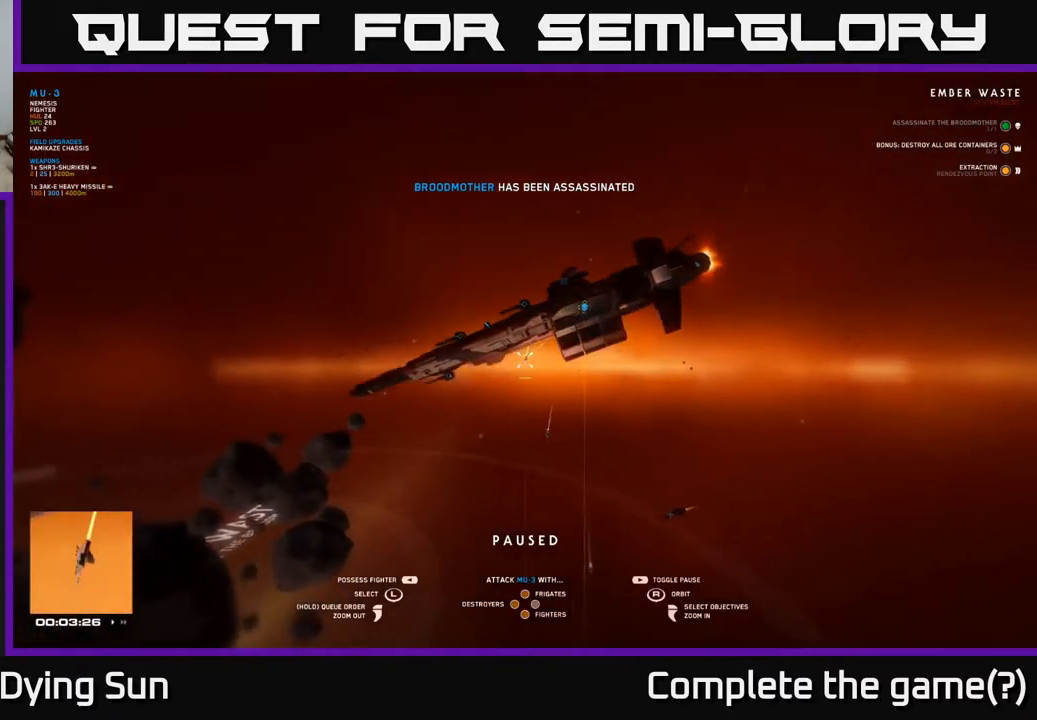
{"buttons": [], "left_stick": "center", "right_stick": "down-right", "events": [[450, "right_stick", "down-right"]]}
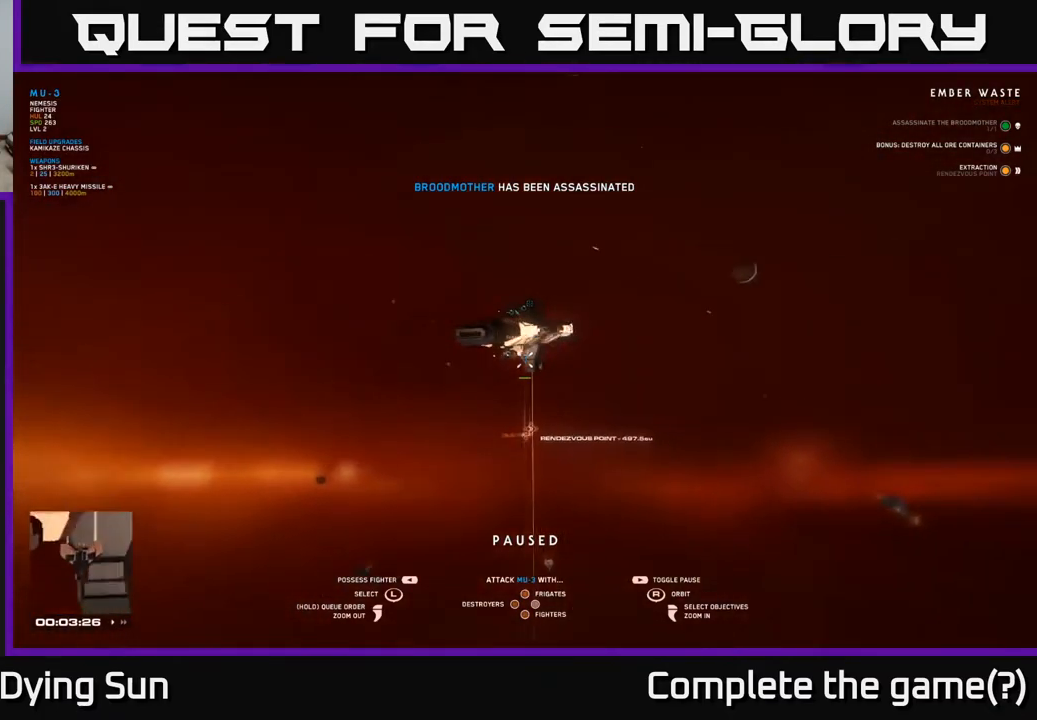
{"buttons": [], "left_stick": "center", "right_stick": "center", "events": [[367, "right_stick", "center"]]}
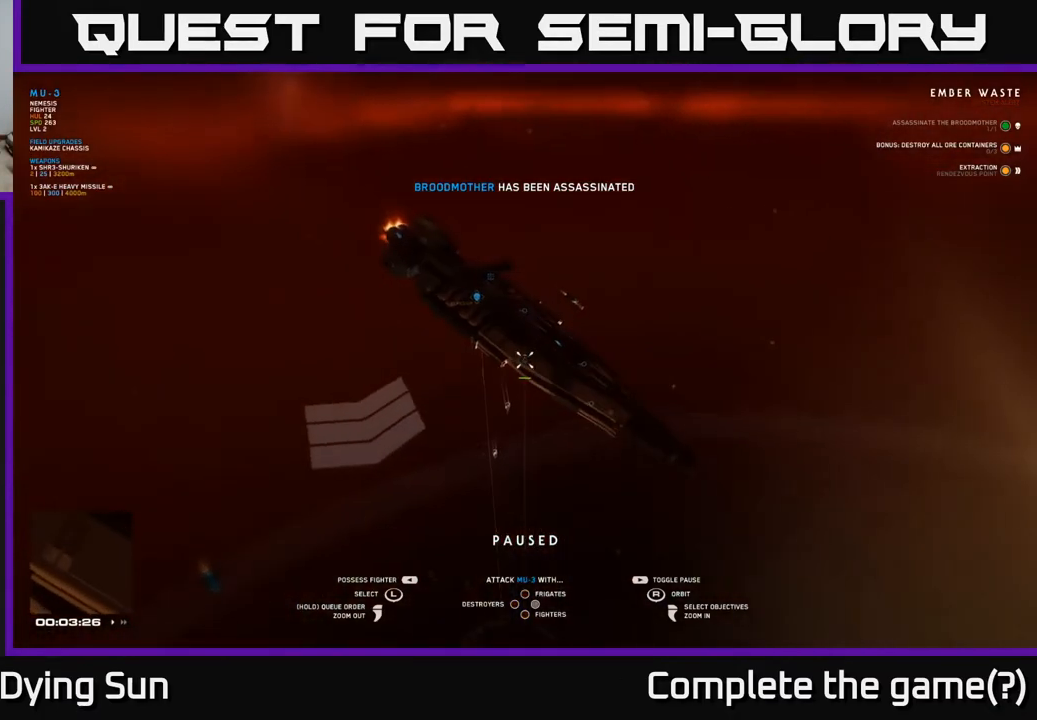
{"buttons": [], "left_stick": "center", "right_stick": "up-right", "events": [[133, "right_stick", "right"], [467, "right_stick", "up-right"]]}
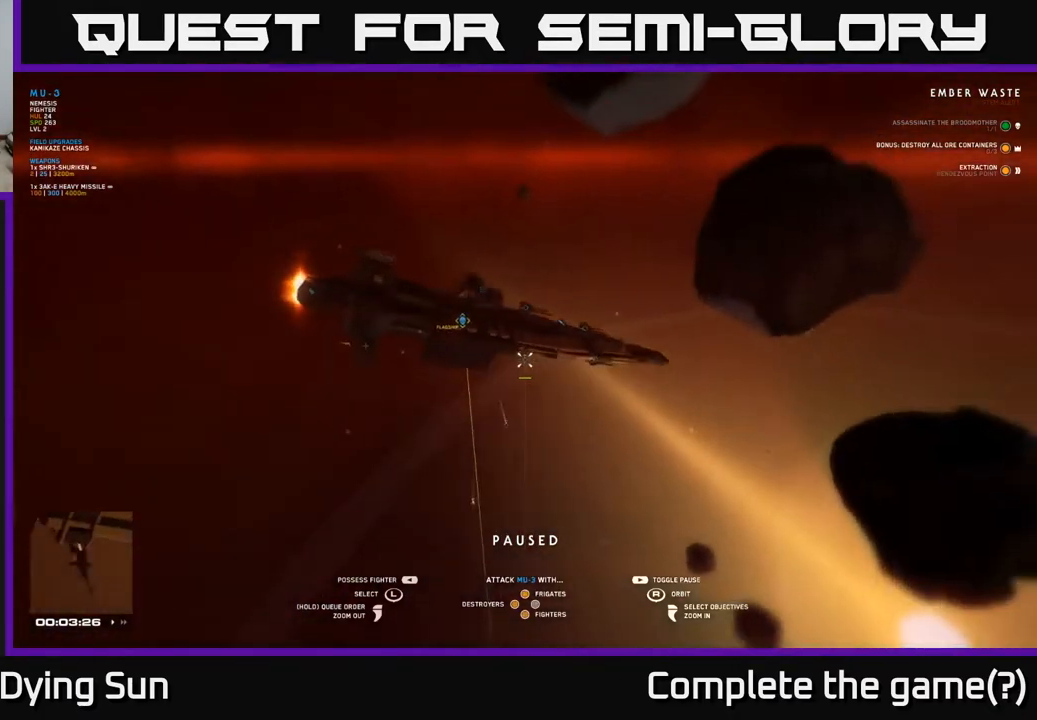
{"buttons": [], "left_stick": "center", "right_stick": "center", "events": [[250, "right_stick", "center"]]}
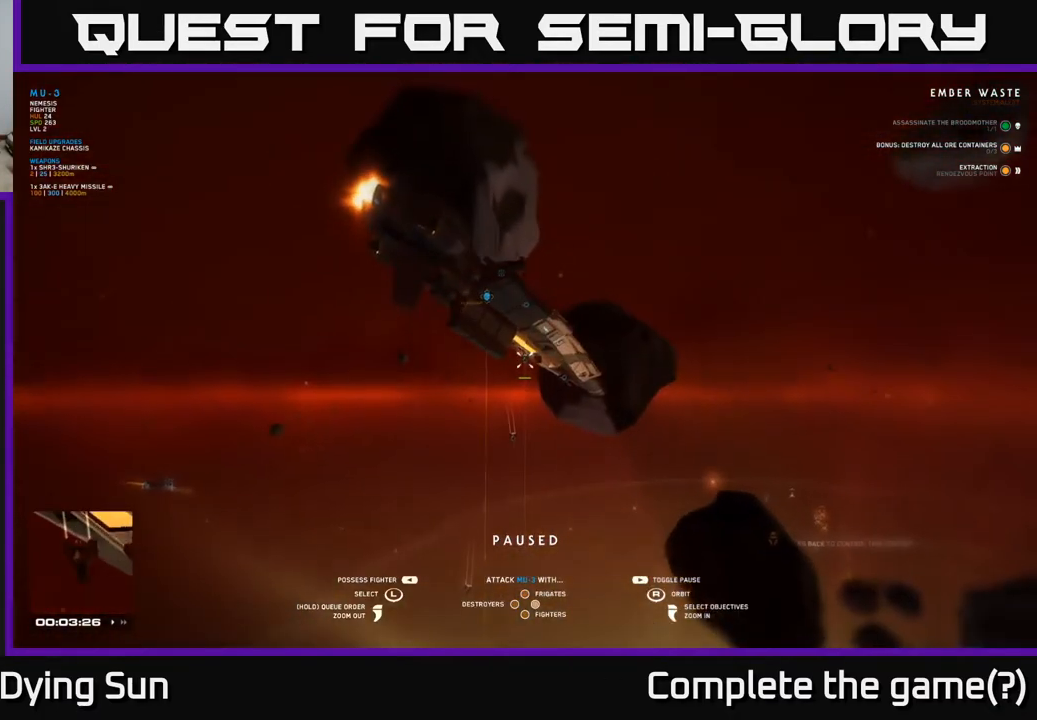
{"buttons": [], "left_stick": "up", "right_stick": "left", "events": [[50, "right_stick", "left"], [367, "left_stick", "up"]]}
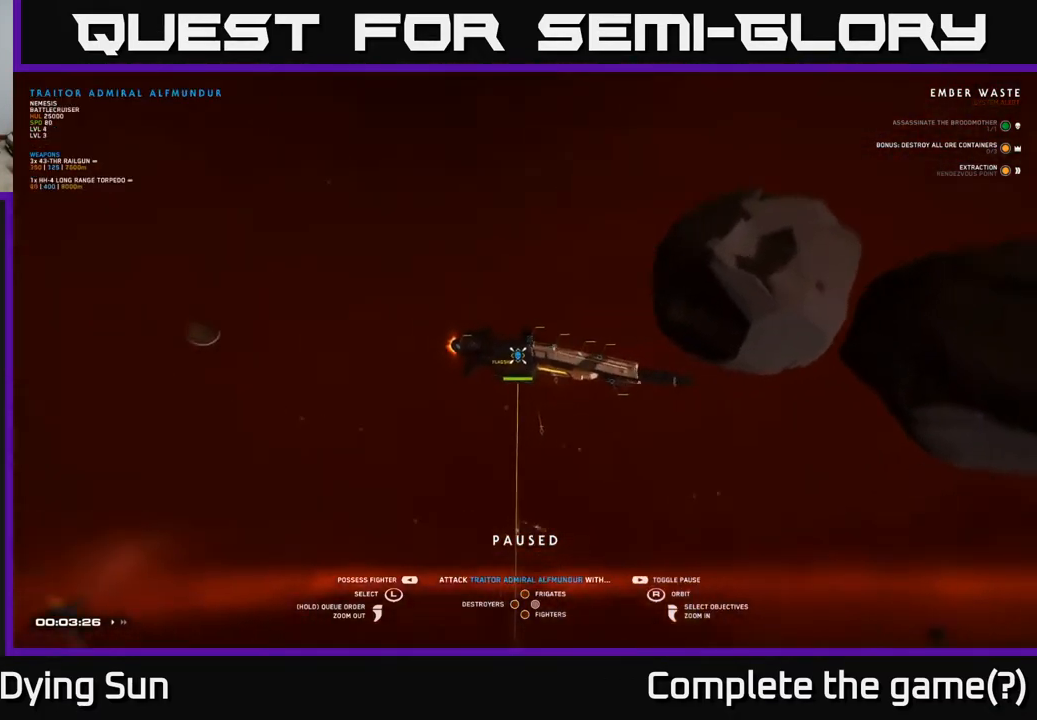
{"buttons": [], "left_stick": "center", "right_stick": "center", "events": [[17, "left_stick", "center"], [367, "right_stick", "center"]]}
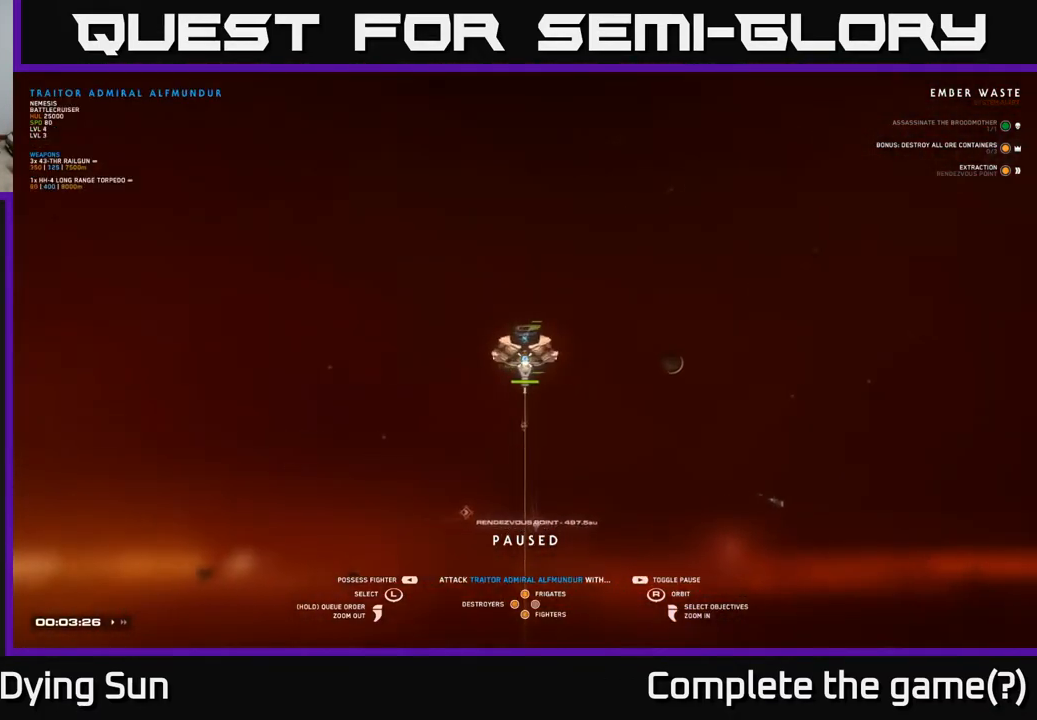
{"buttons": [], "left_stick": "center", "right_stick": "center", "events": [[133, "X", "down"], [183, "X", "up"], [250, "Y", "down"], [317, "Y", "up"]]}